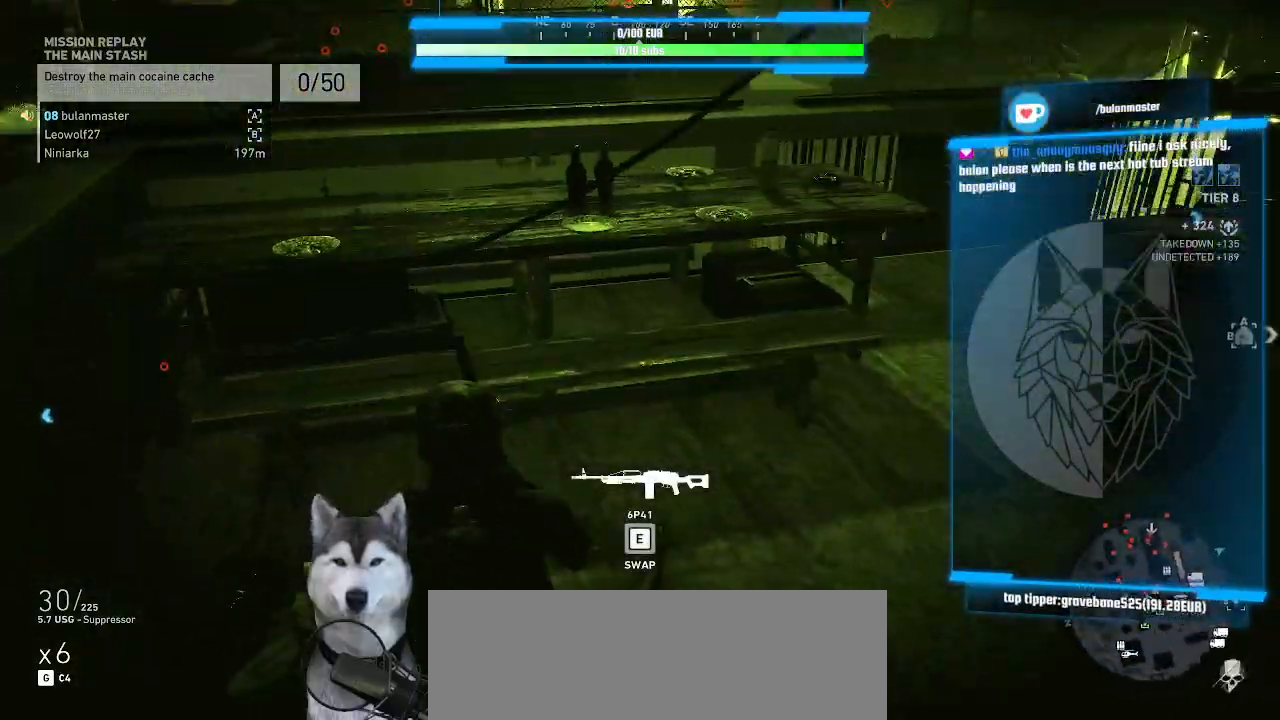
Gameplay with keyboard and mouse; each line is a JSON object with the keys and mouse buttons held at the frame after it. "events" lists presses ("down") and releases ("up") of ".", "/", "0", "1", "2", "3", "4", "5", "6", "7", "8", "9", "a", "alt_l", "alt_r", "b", "backslash", "backspace", "c", "caps_lock", "comma", "ctrl_l", "ctrl_r", "d", "e", "equals", "f", "g", "h", "i", "j", "k", "l", "lbracket", "m", "minus", "n", "o", "p", "q", "quote", "r", "rbracket", "return", "s", "semicolon", "shift_l", "shift_r", "space", "t", "tab", "tilde", "u", "v", "w", "x", "y", "z", "mouse_left", "mouse_wheel" and "mouse_right" between this image and that frame as [ms after this image, input, new state], when the widget could be followed in between. "mouse_left", "mouse_wheel", "mouse_right" = the "left", "wheel", "right" buttons of the "mouse" list. No other keys are recorded. "wheel" means that the mouse wheel is clicked or scrolled. Not read: mouse_move.
{"keys": ["d"], "mouse": [], "events": []}
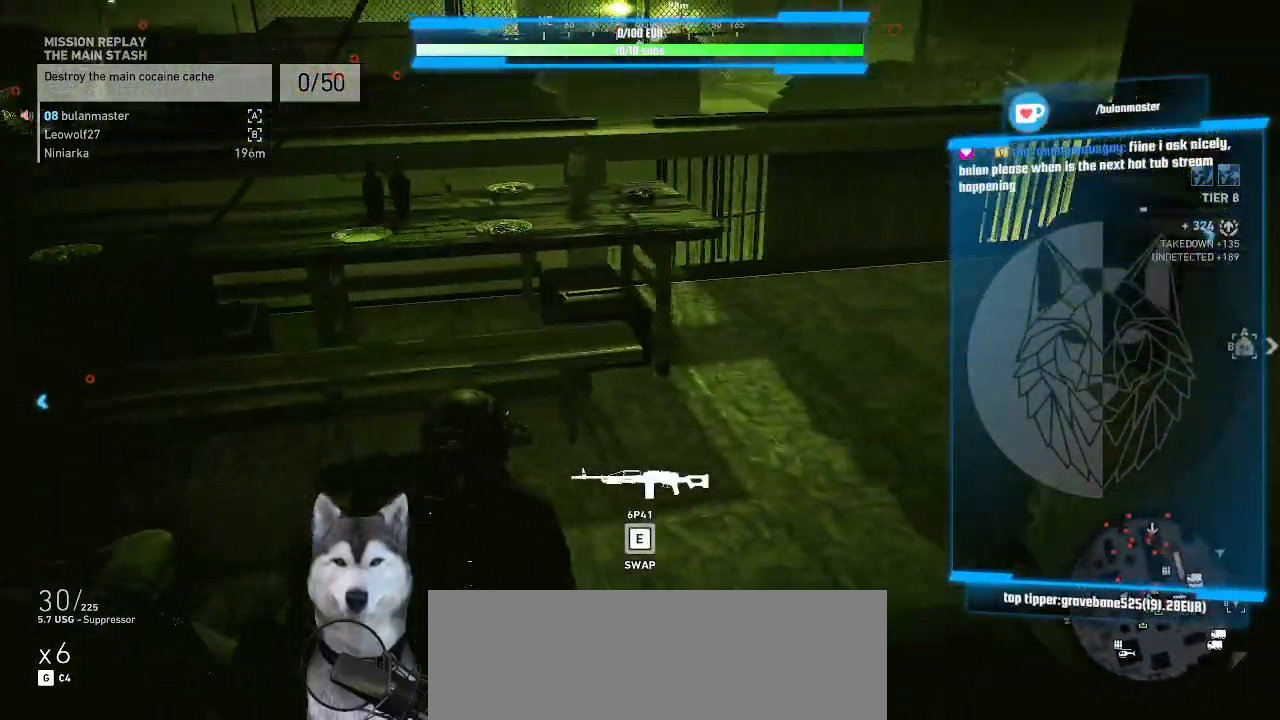
{"keys": ["d", "w"], "mouse": [], "events": [[434, "w", "down"]]}
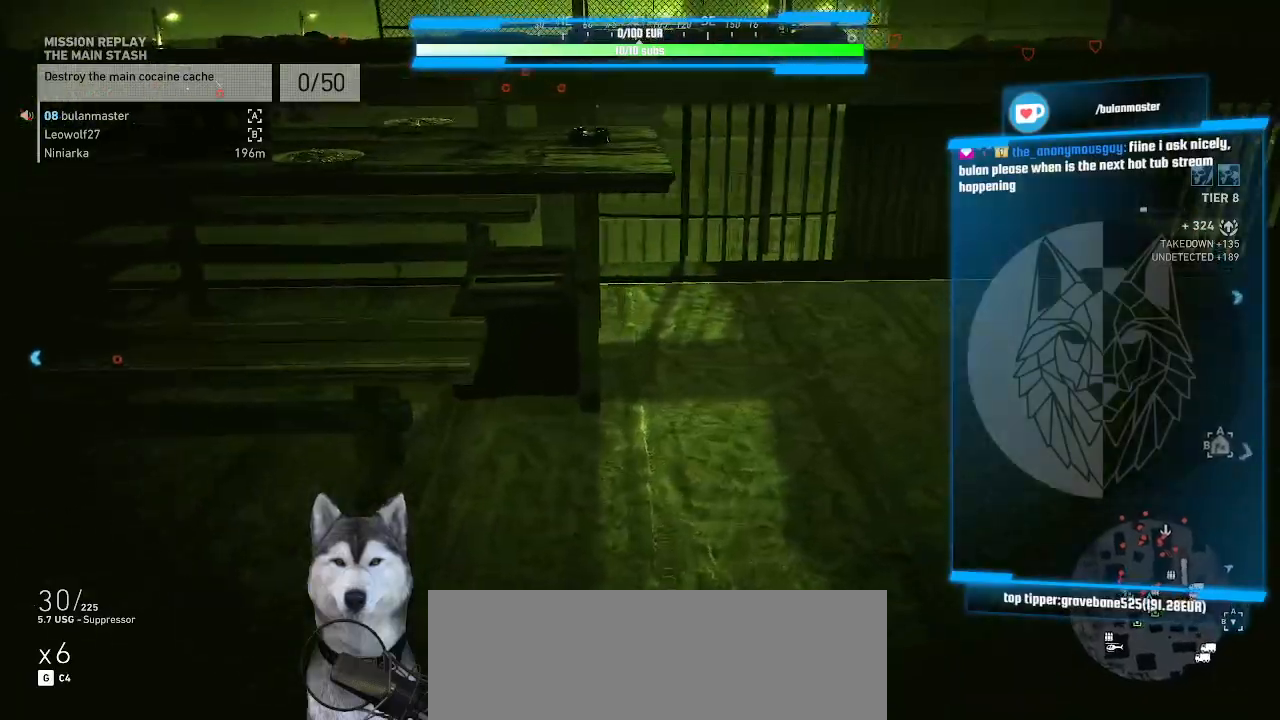
{"keys": ["w"], "mouse": [], "events": [[500, "d", "up"]]}
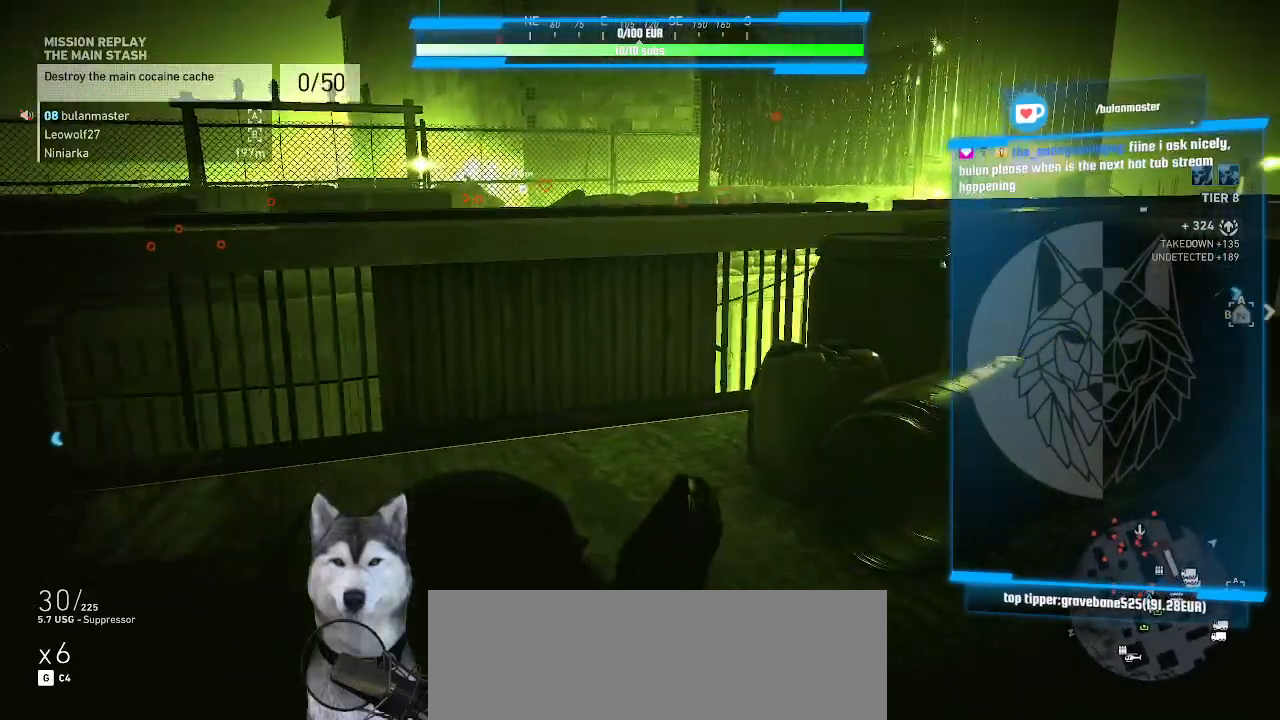
{"keys": [], "mouse": [], "events": [[34, "w", "up"]]}
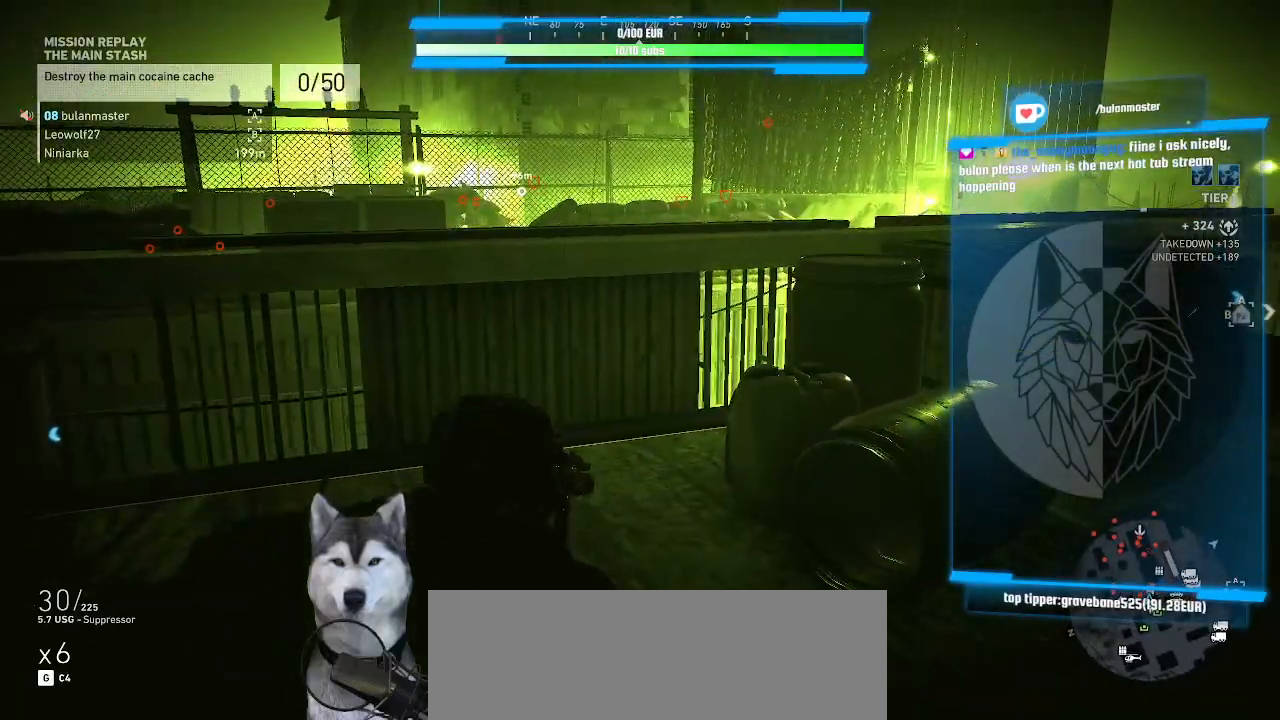
{"keys": ["ctrl_l"], "mouse": ["right"], "events": [[200, "mouse_right", "down"], [467, "ctrl_l", "down"]]}
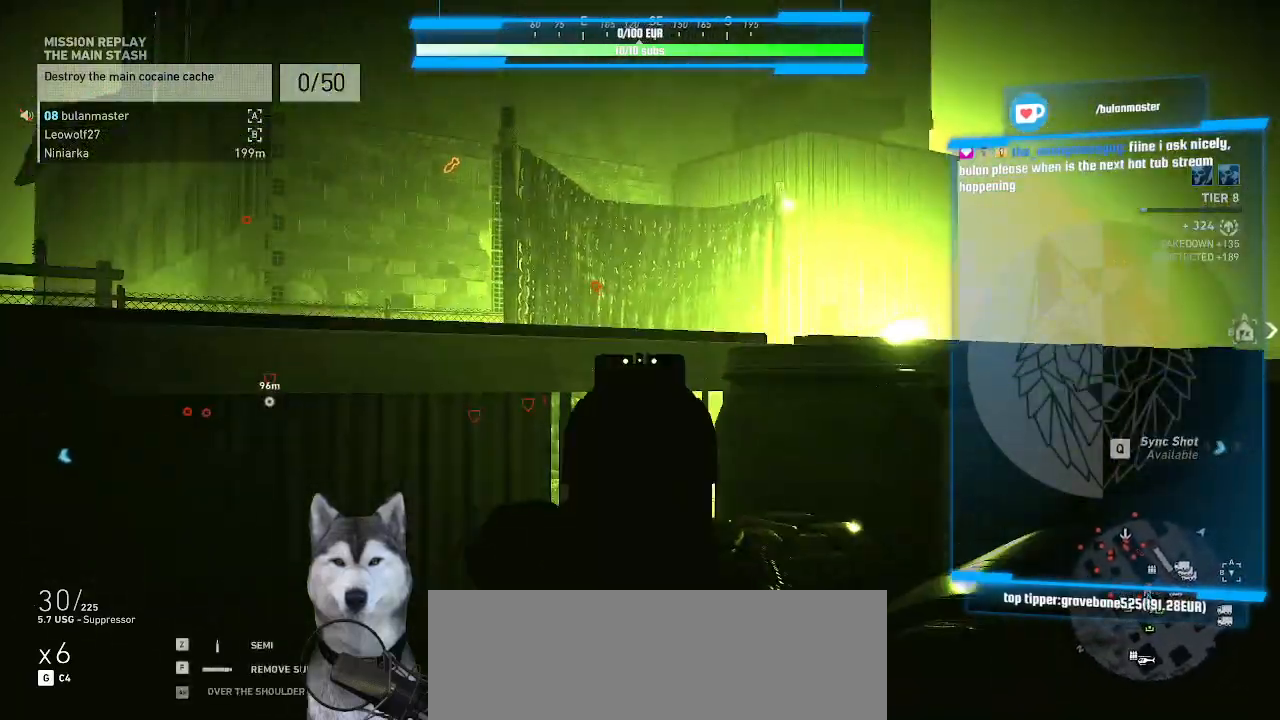
{"keys": [], "mouse": ["right"], "events": [[167, "ctrl_l", "up"]]}
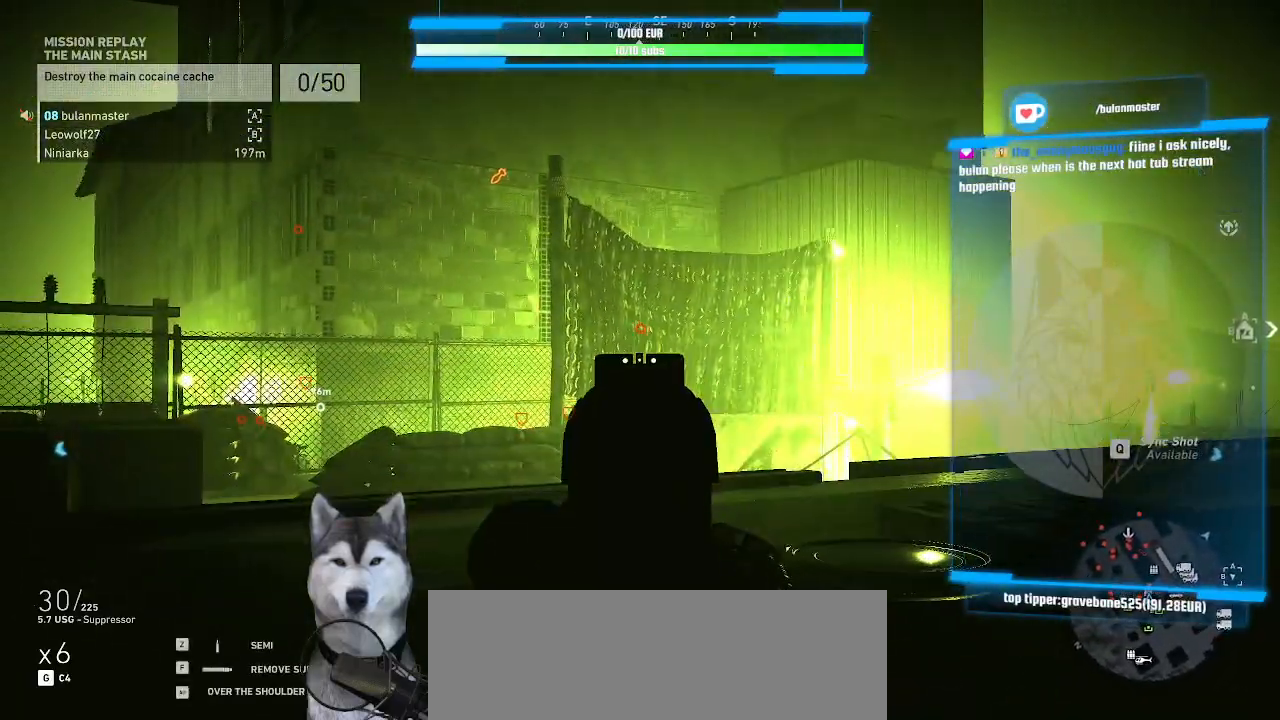
{"keys": [], "mouse": ["right"], "events": [[267, "mouse_left", "down"], [367, "mouse_left", "up"]]}
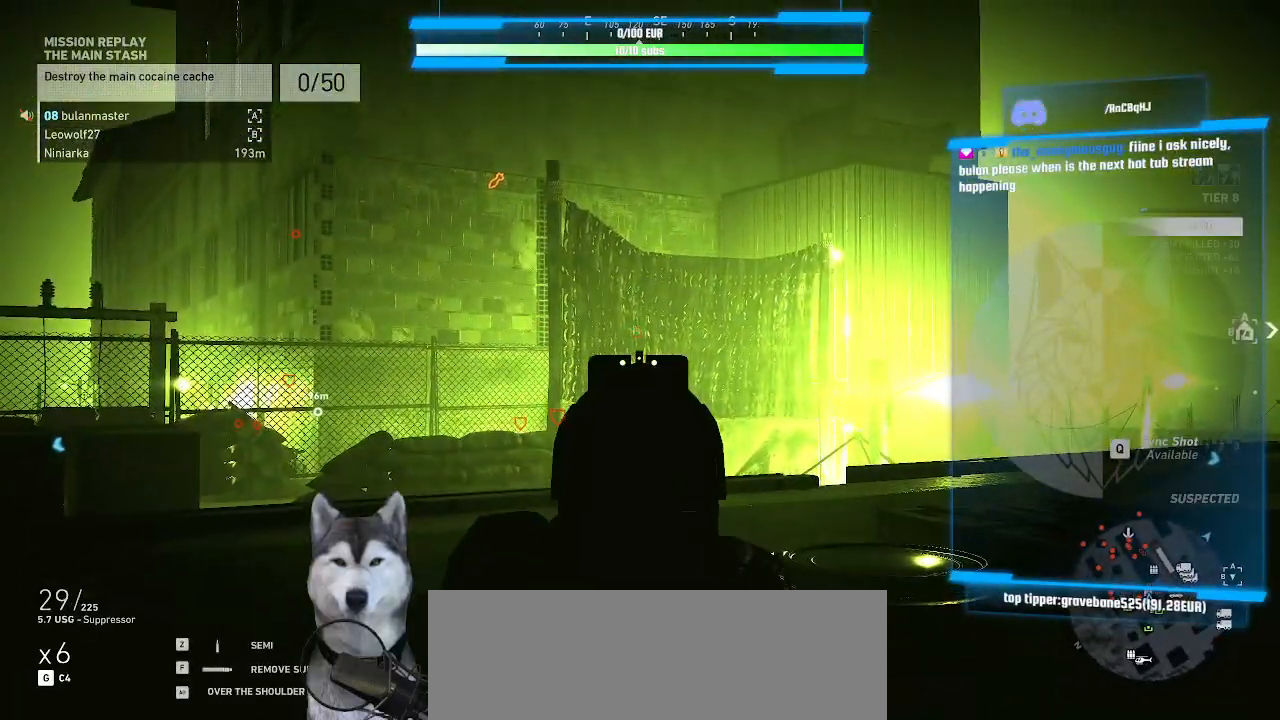
{"keys": [], "mouse": ["right"], "events": []}
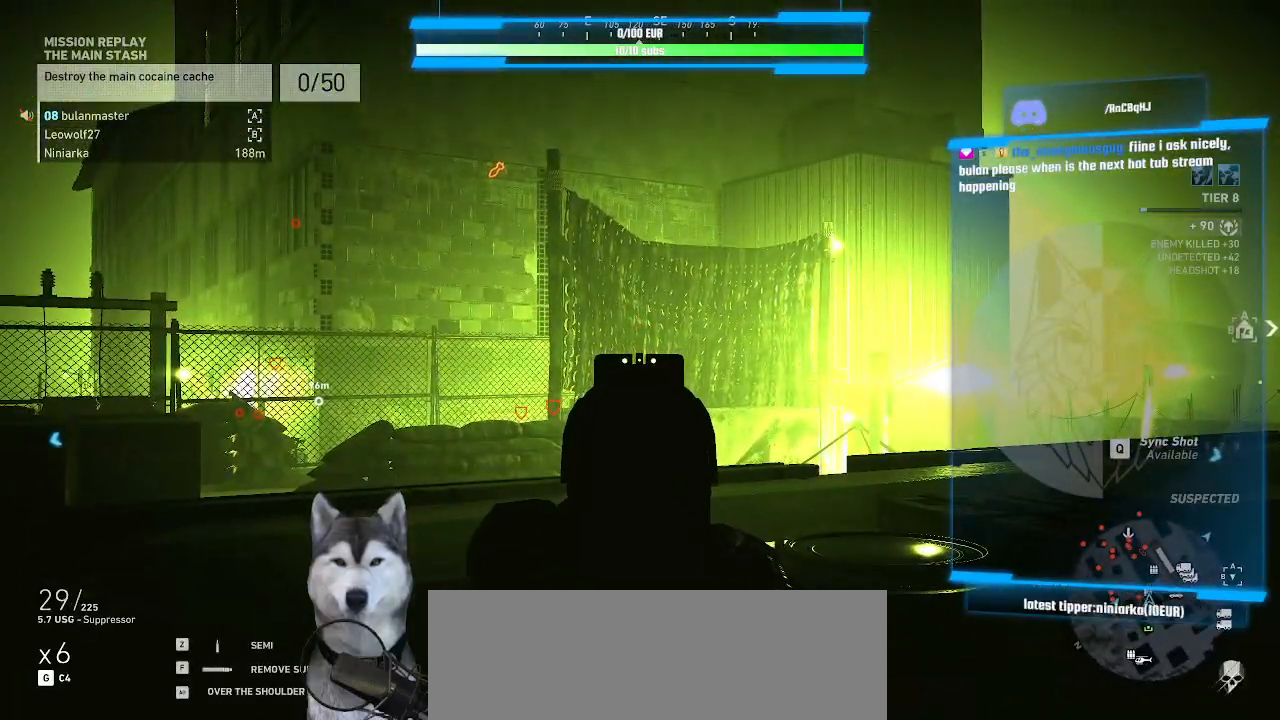
{"keys": [], "mouse": [], "events": [[34, "ctrl_l", "down"], [167, "ctrl_l", "up"], [267, "mouse_right", "up"]]}
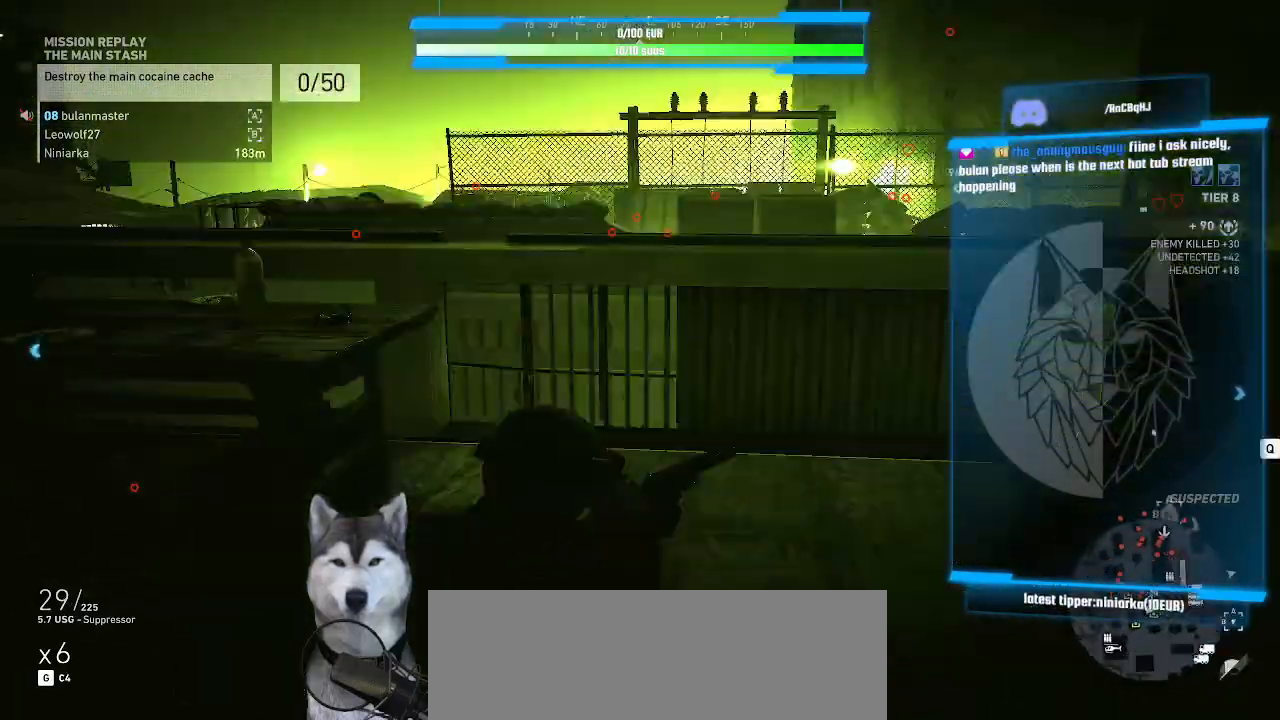
{"keys": [], "mouse": [], "events": []}
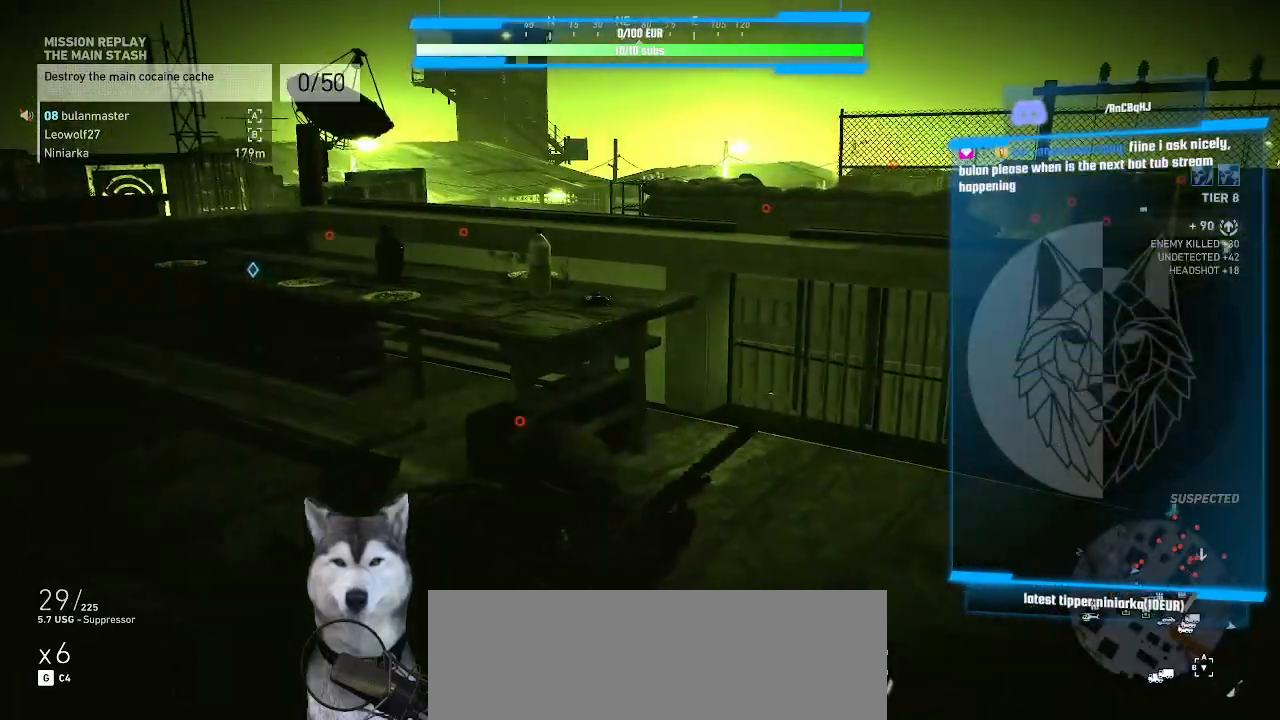
{"keys": ["d"], "mouse": [], "events": [[334, "s", "down"], [367, "d", "down"], [434, "s", "up"]]}